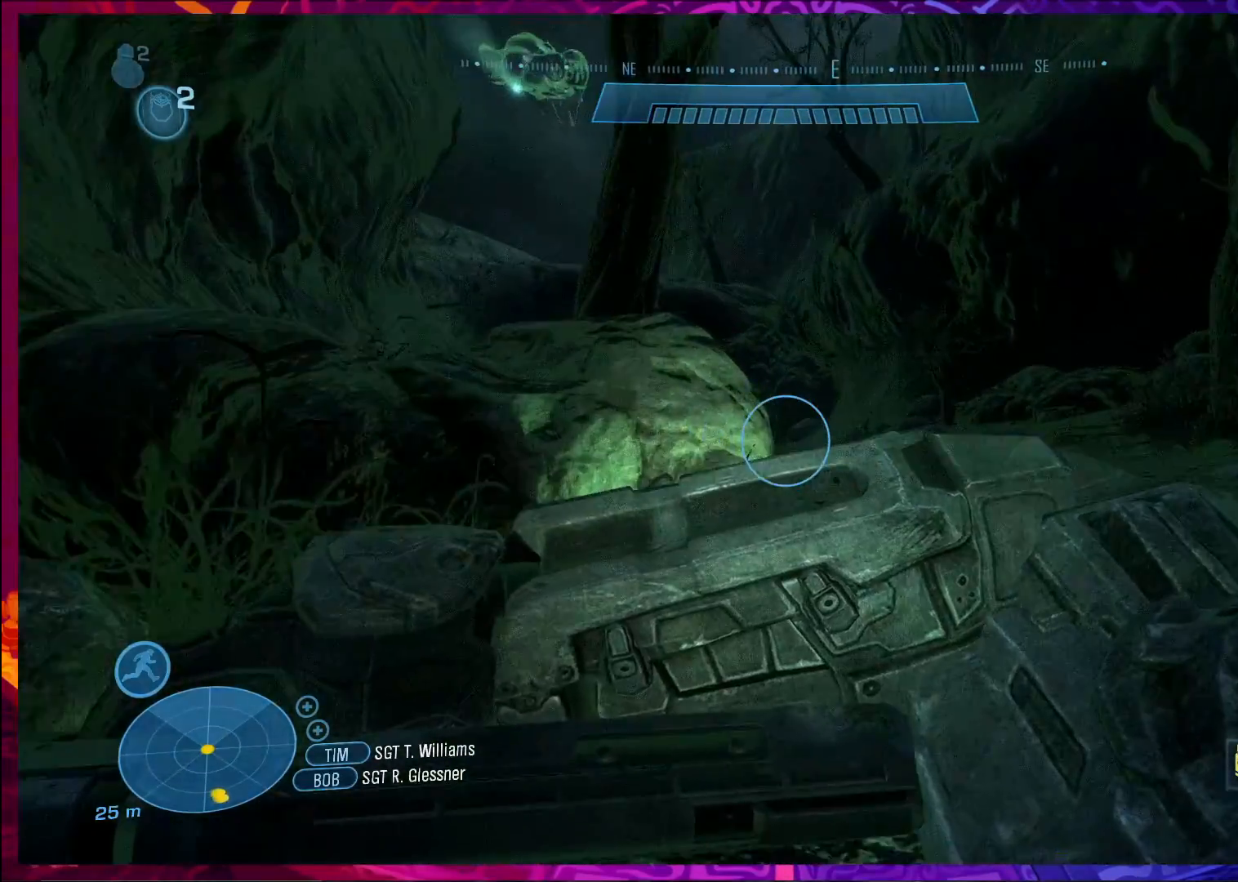
Gameplay with keyboard and mouse; each line is a JSON object with the keys and mouse buttons held at the frame after it. "events" lists presses ("down") and releases ("up") of "a", "c", "ctrl", "d", "e", "f", "q", "r", "s", "shift", "space", "tab", "v", "w", "x", "z", "mouse_left", "mouse_wheel", "mouse_right", "mouse_mb4" and "mouse_mb5" between this image and that frame as [ms after this image, input, new state], when the widget could be followed in between. "mouse_left", "mouse_wheel", "mouse_right", "mouse_mb4", "mouse_mb5" = the "left", "wheel", "right", "mb4", "mb5" buttons of the "mouse" list. No other keys are recorded. "wheel" means that the mouse wheel is clicked or scrolled. Not read: mouse_move.
{"keys": ["d", "w"], "mouse": [], "events": [[233, "d", "down"]]}
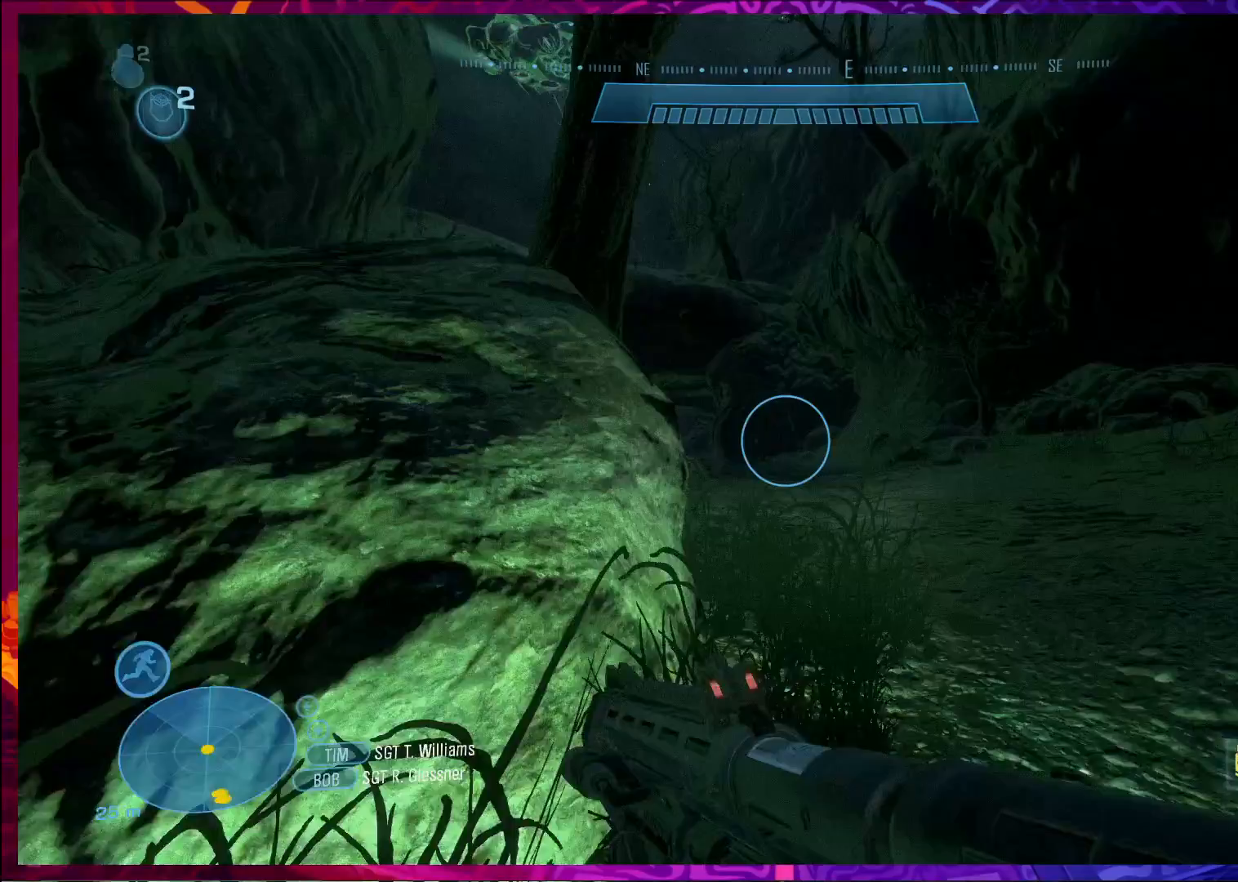
{"keys": ["d", "w"], "mouse": [], "events": []}
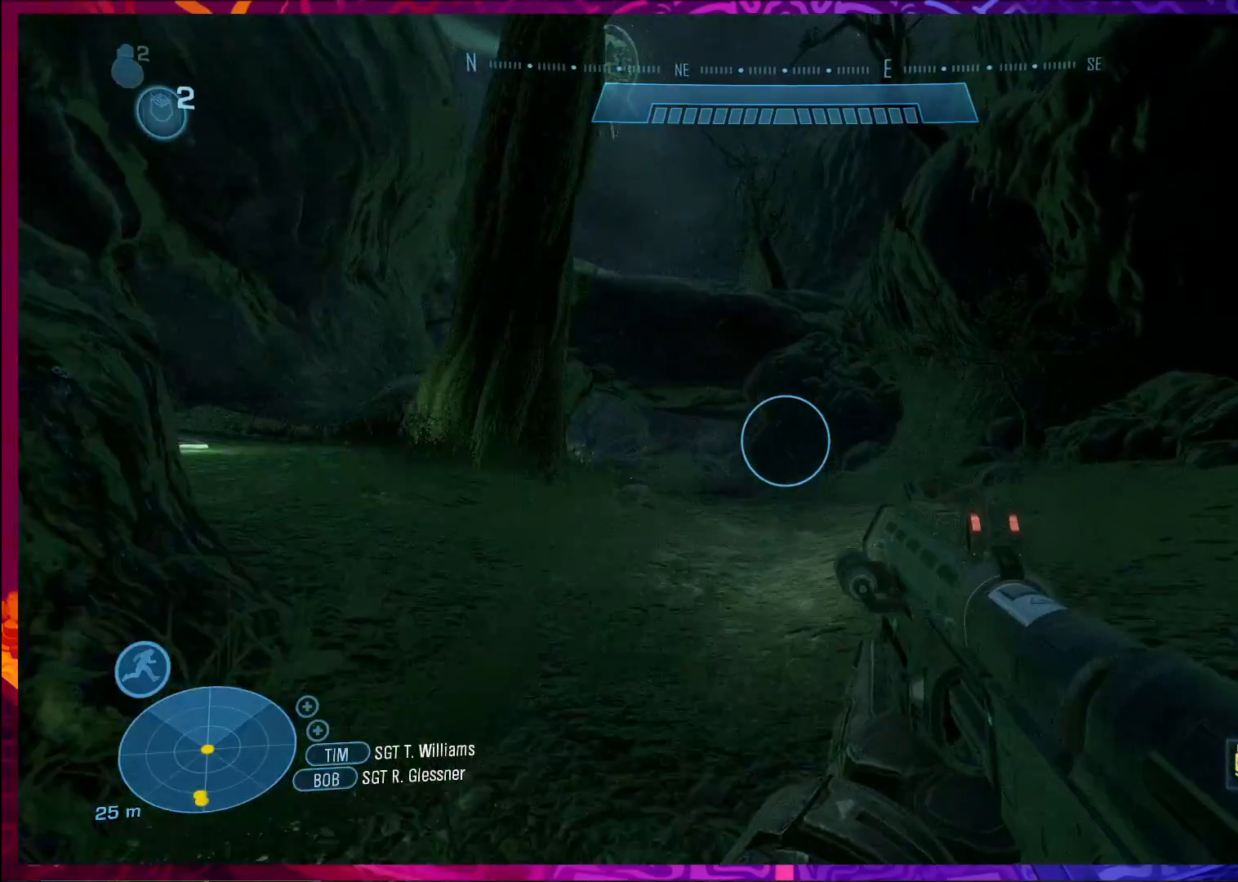
{"keys": ["d", "w"], "mouse": [], "events": []}
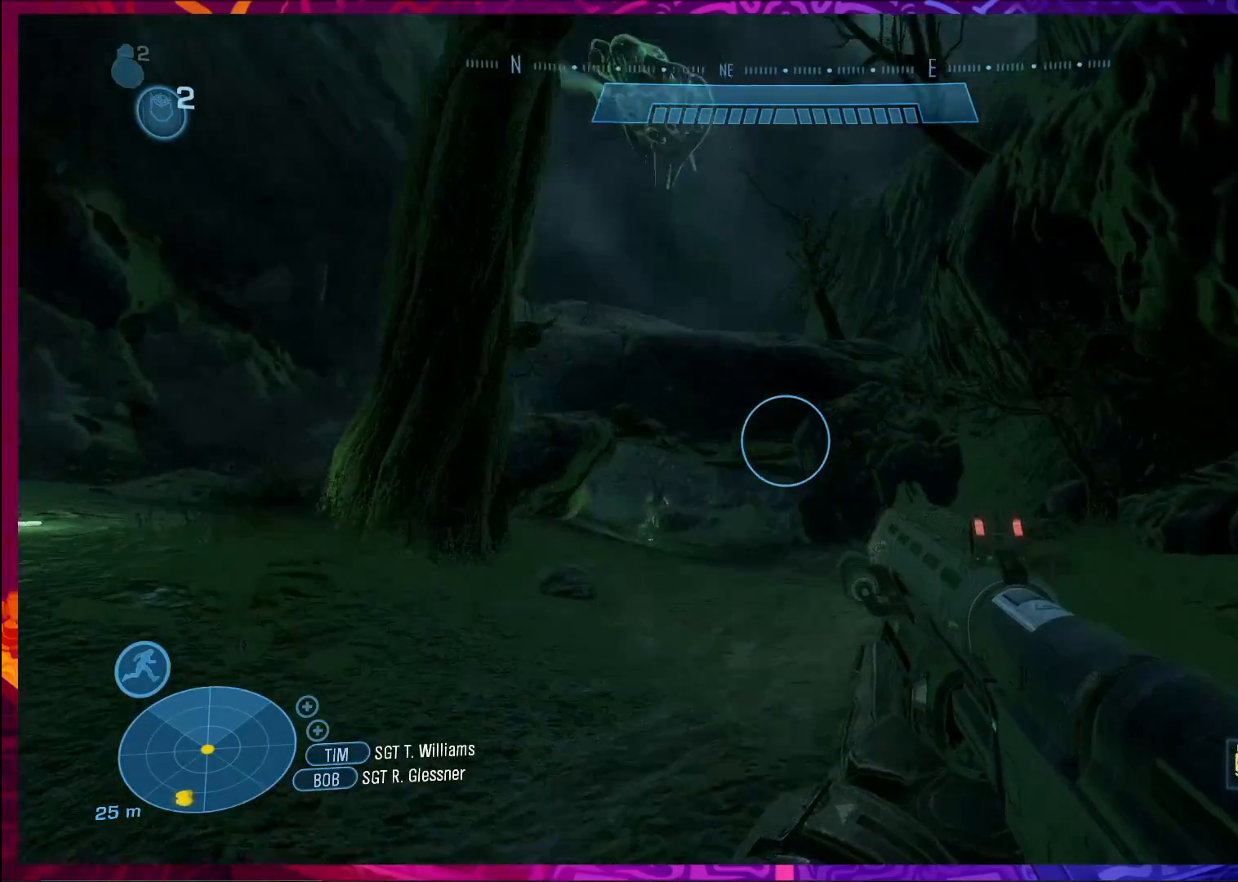
{"keys": ["w"], "mouse": [], "events": [[267, "d", "up"]]}
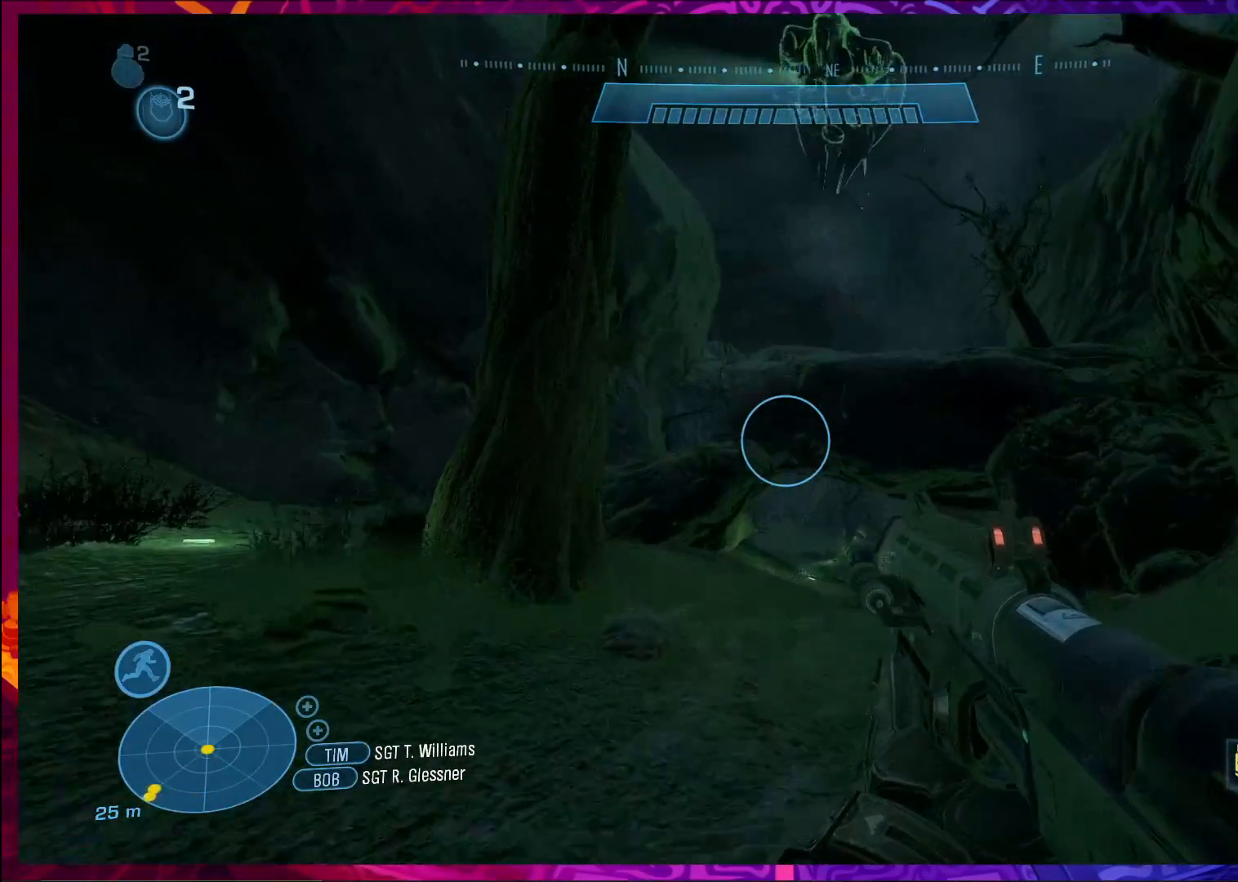
{"keys": ["a"], "mouse": [], "events": [[167, "w", "up"], [367, "a", "down"]]}
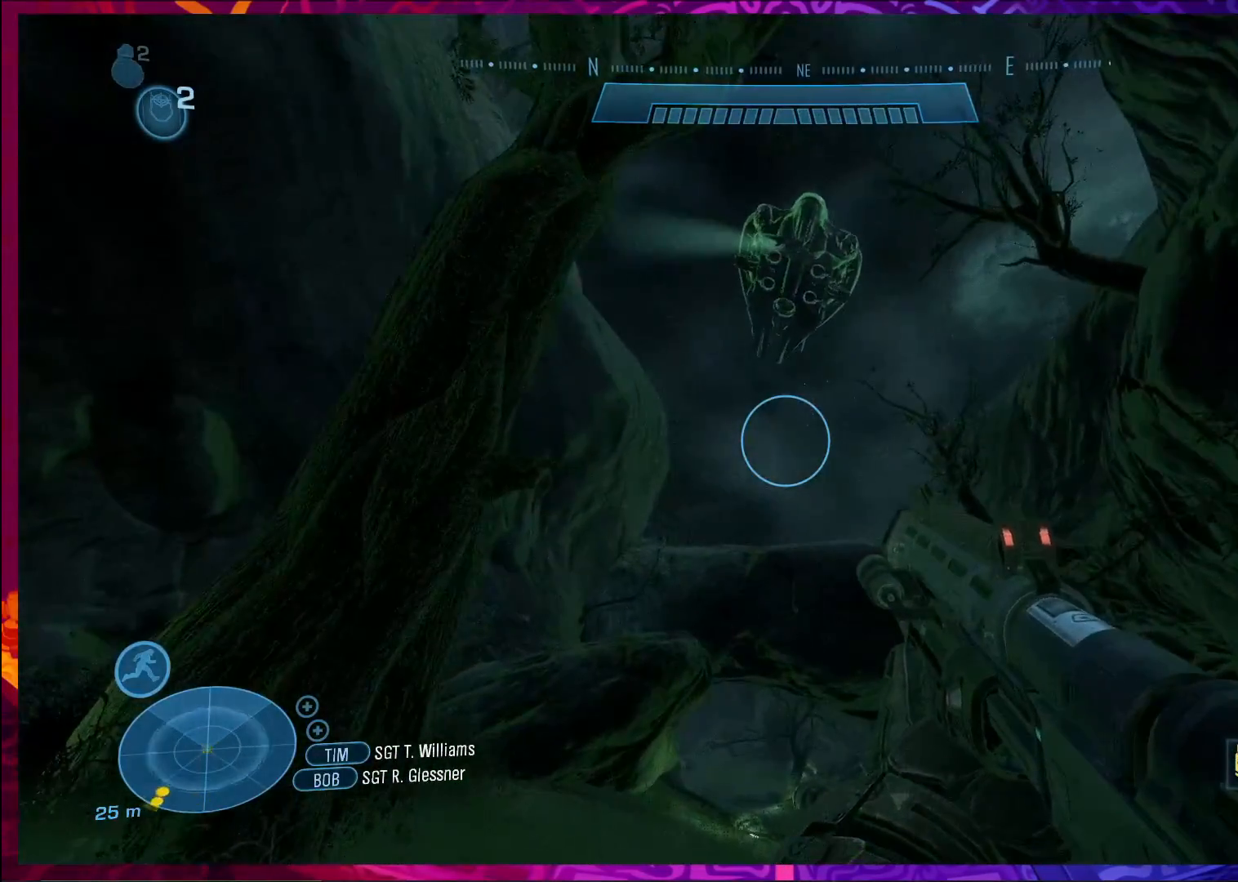
{"keys": ["a", "w"], "mouse": [], "events": [[233, "w", "down"]]}
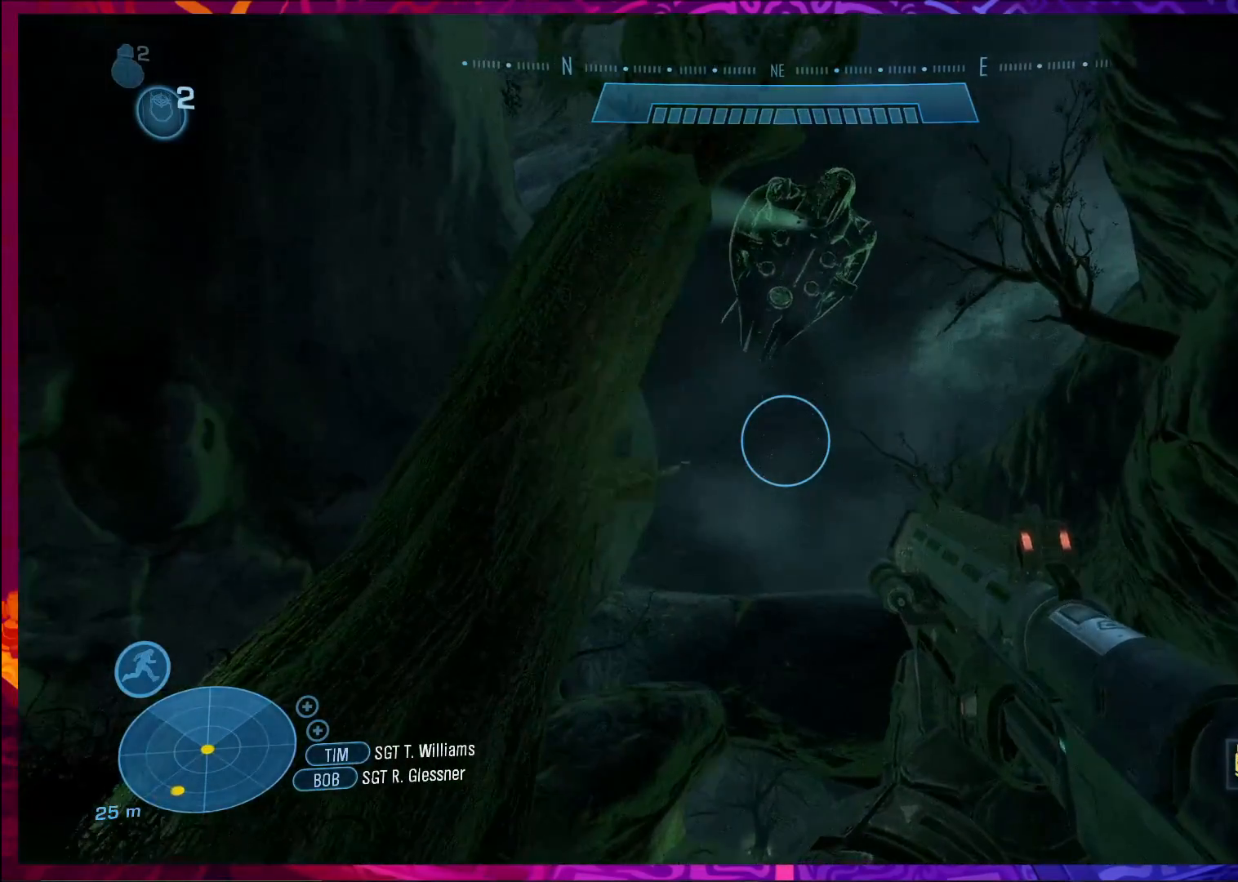
{"keys": ["a"], "mouse": [], "events": [[400, "w", "up"]]}
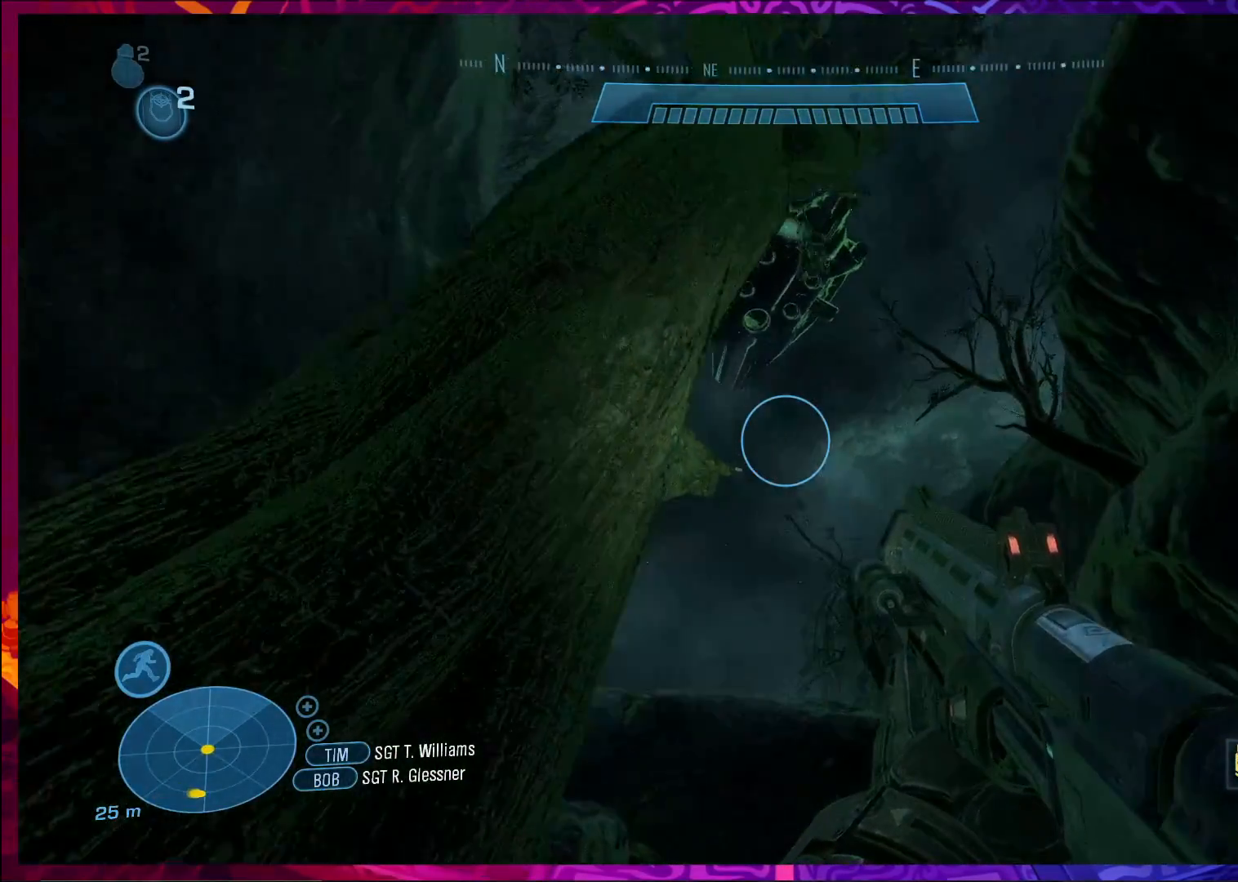
{"keys": ["a"], "mouse": [], "events": []}
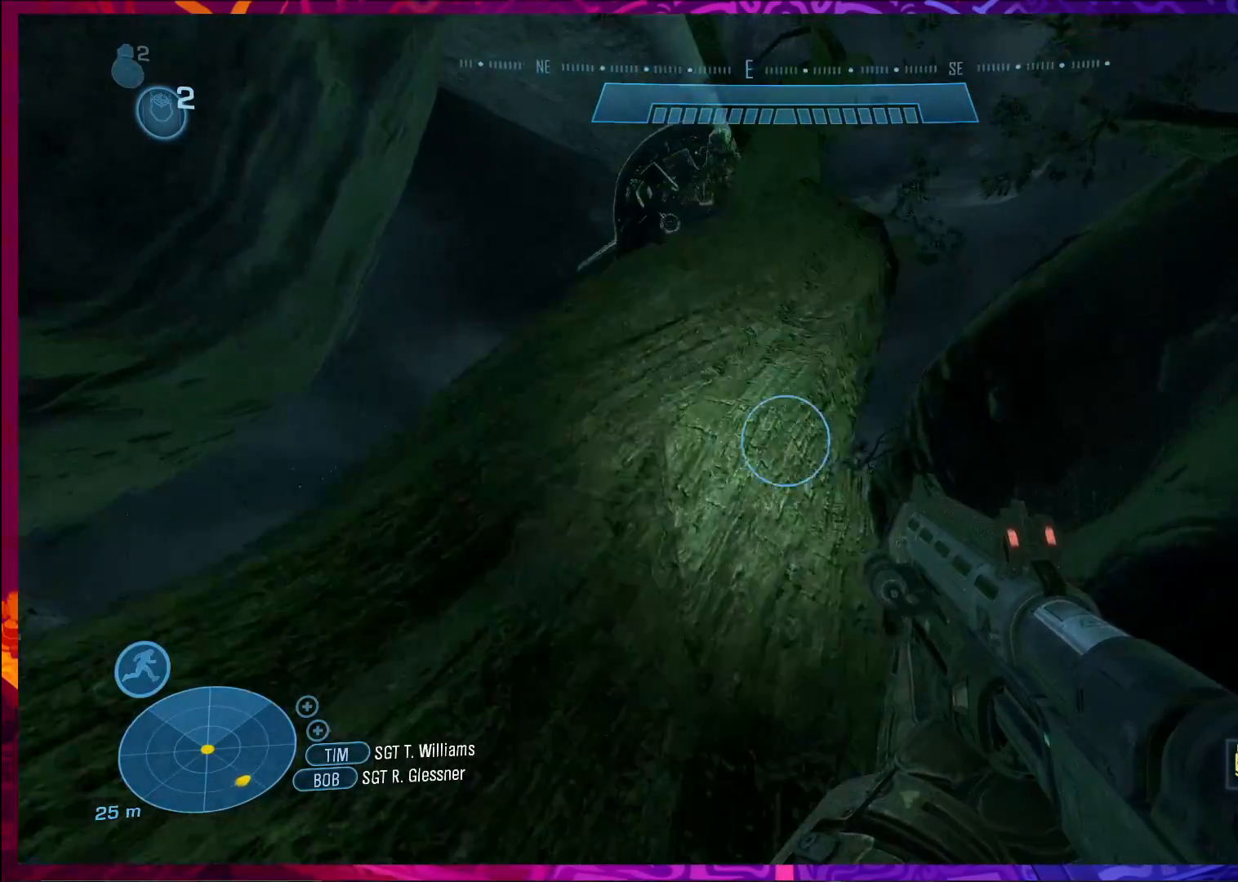
{"keys": ["a", "s"], "mouse": [], "events": [[333, "s", "down"]]}
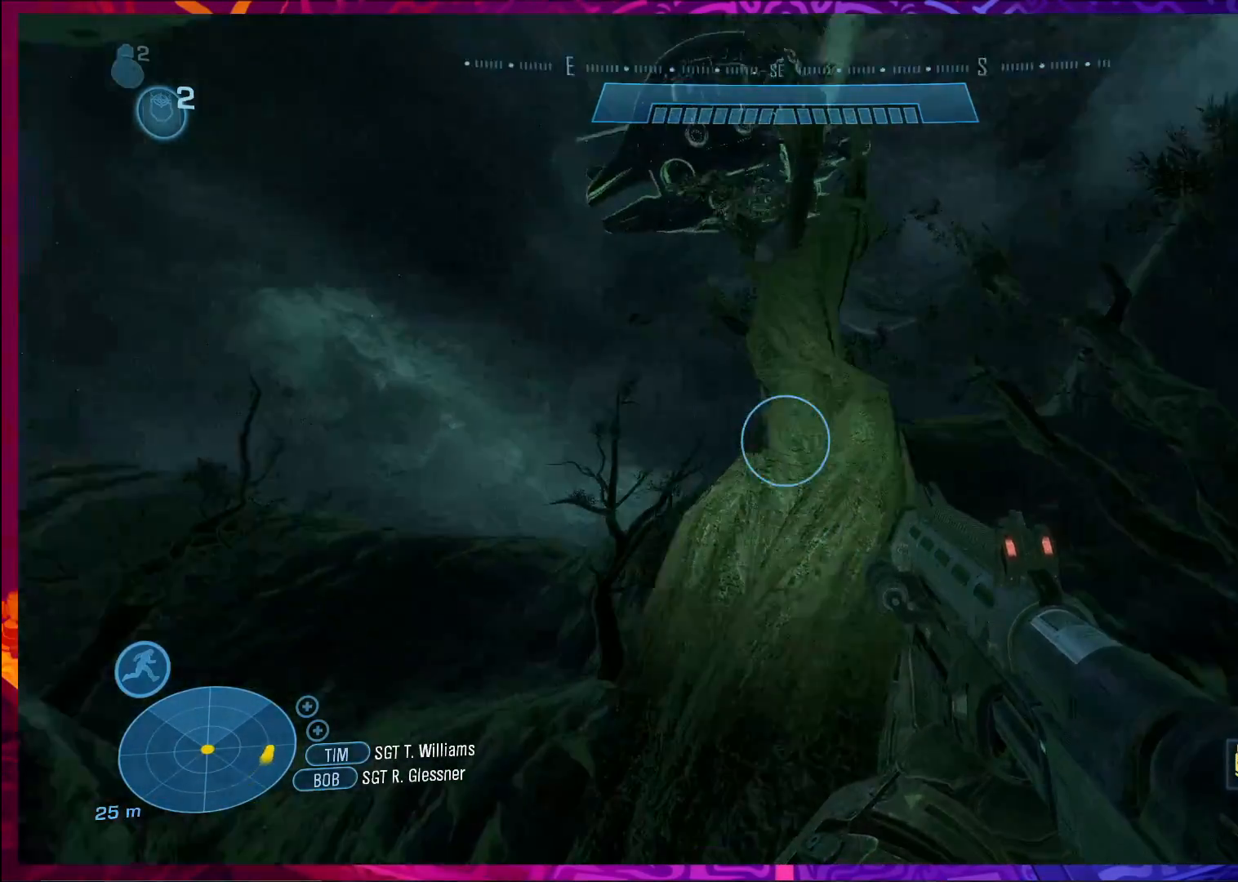
{"keys": ["s"], "mouse": [], "events": [[300, "a", "up"]]}
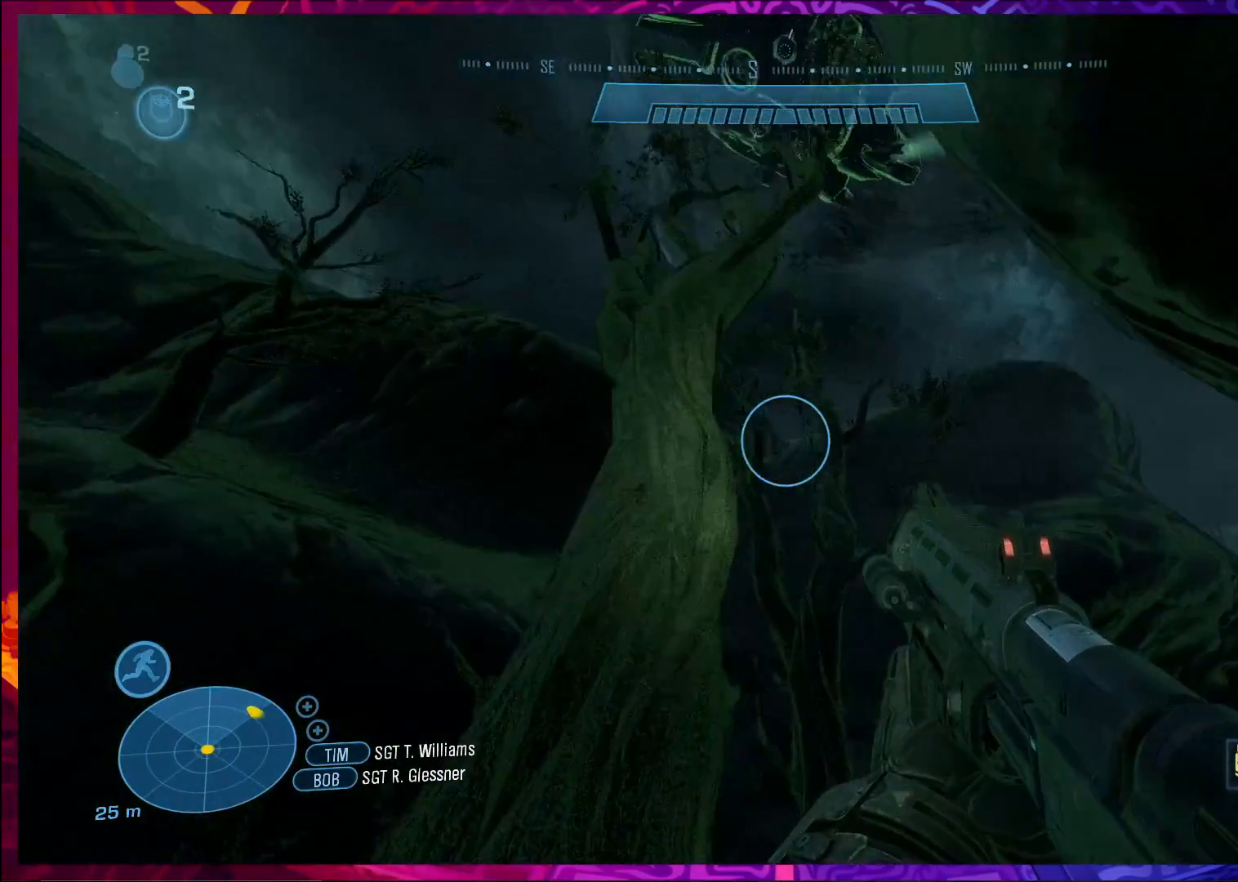
{"keys": ["a", "w"], "mouse": [], "events": [[167, "a", "down"], [233, "s", "up"], [467, "w", "down"]]}
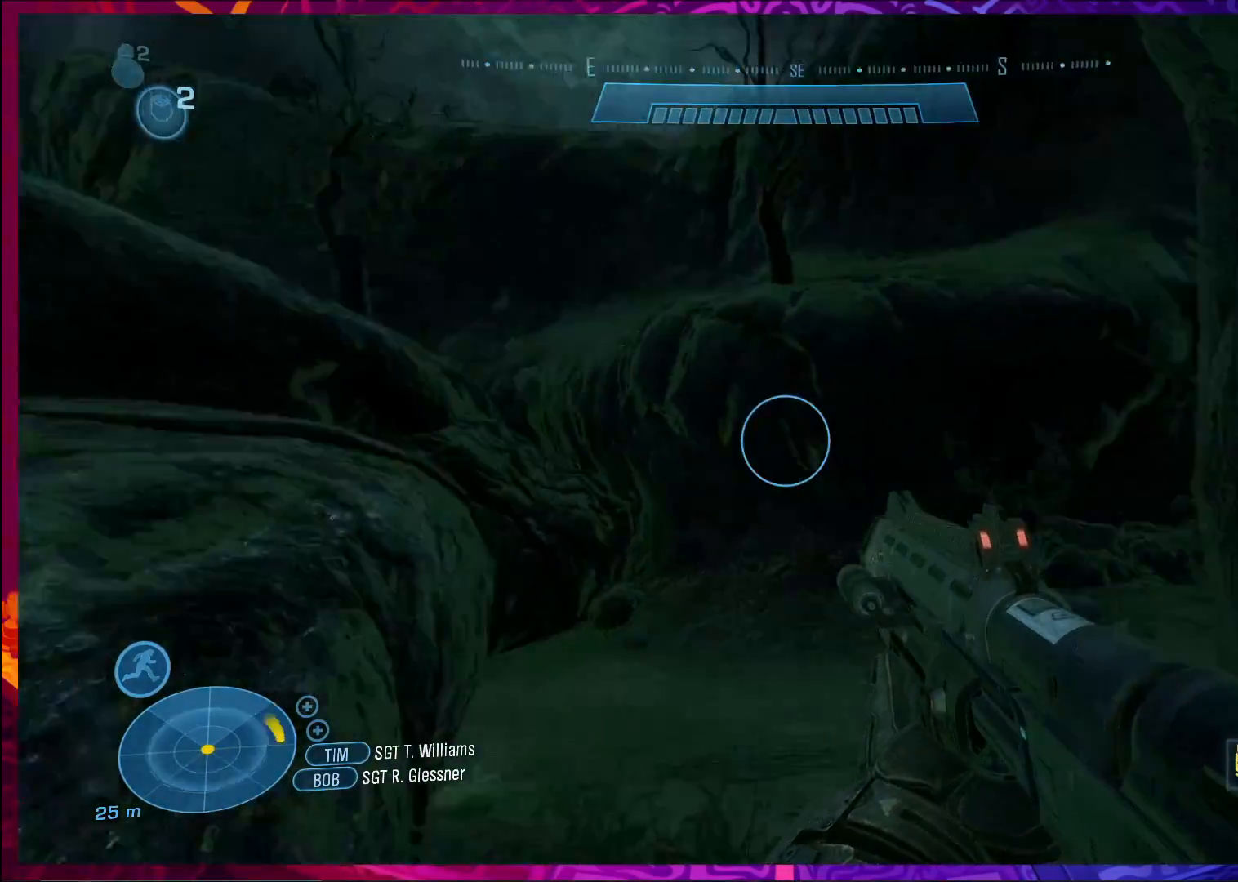
{"keys": ["a", "w"], "mouse": [], "events": [[167, "a", "up"], [500, "a", "down"]]}
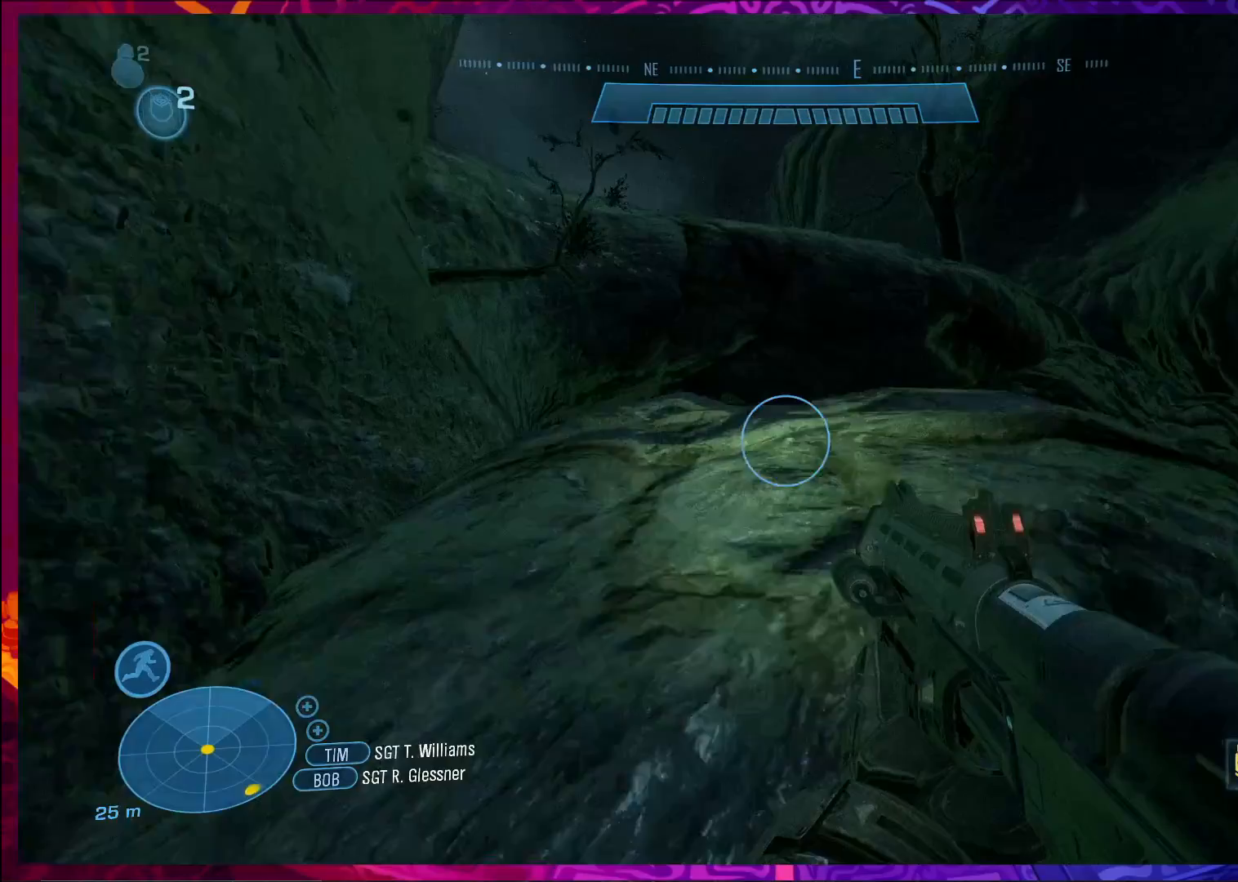
{"keys": ["w"], "mouse": [], "events": [[133, "a", "up"]]}
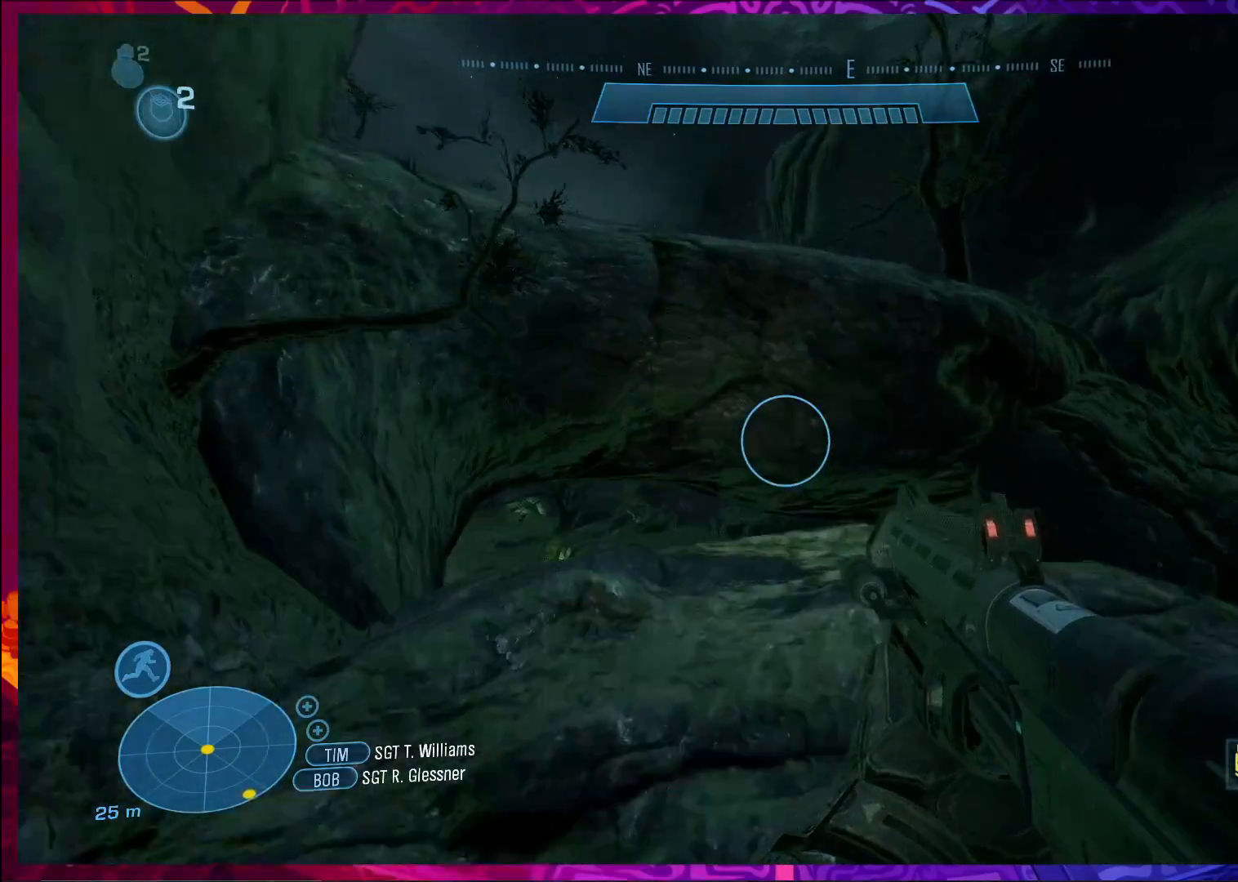
{"keys": ["w"], "mouse": [], "events": []}
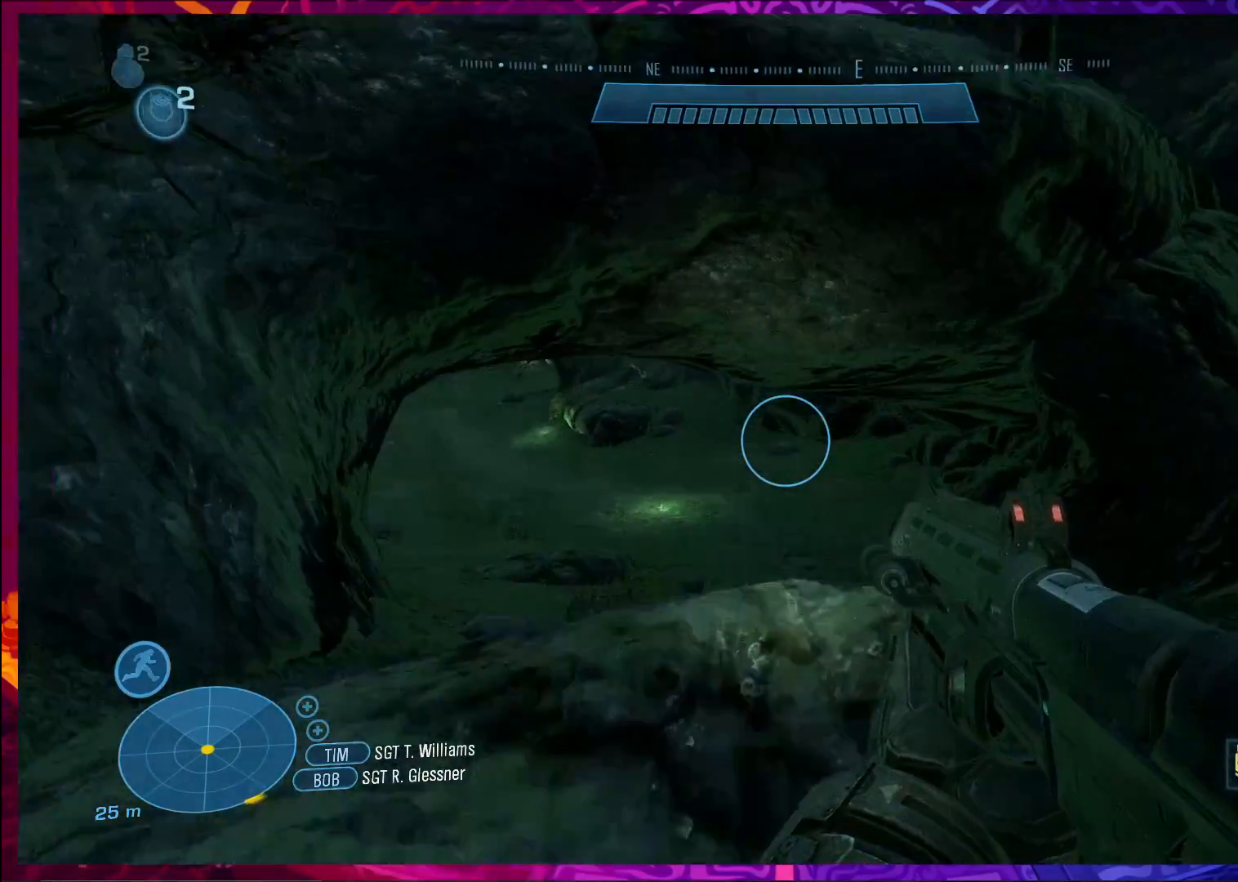
{"keys": ["w"], "mouse": [], "events": [[33, "w", "up"], [467, "w", "down"]]}
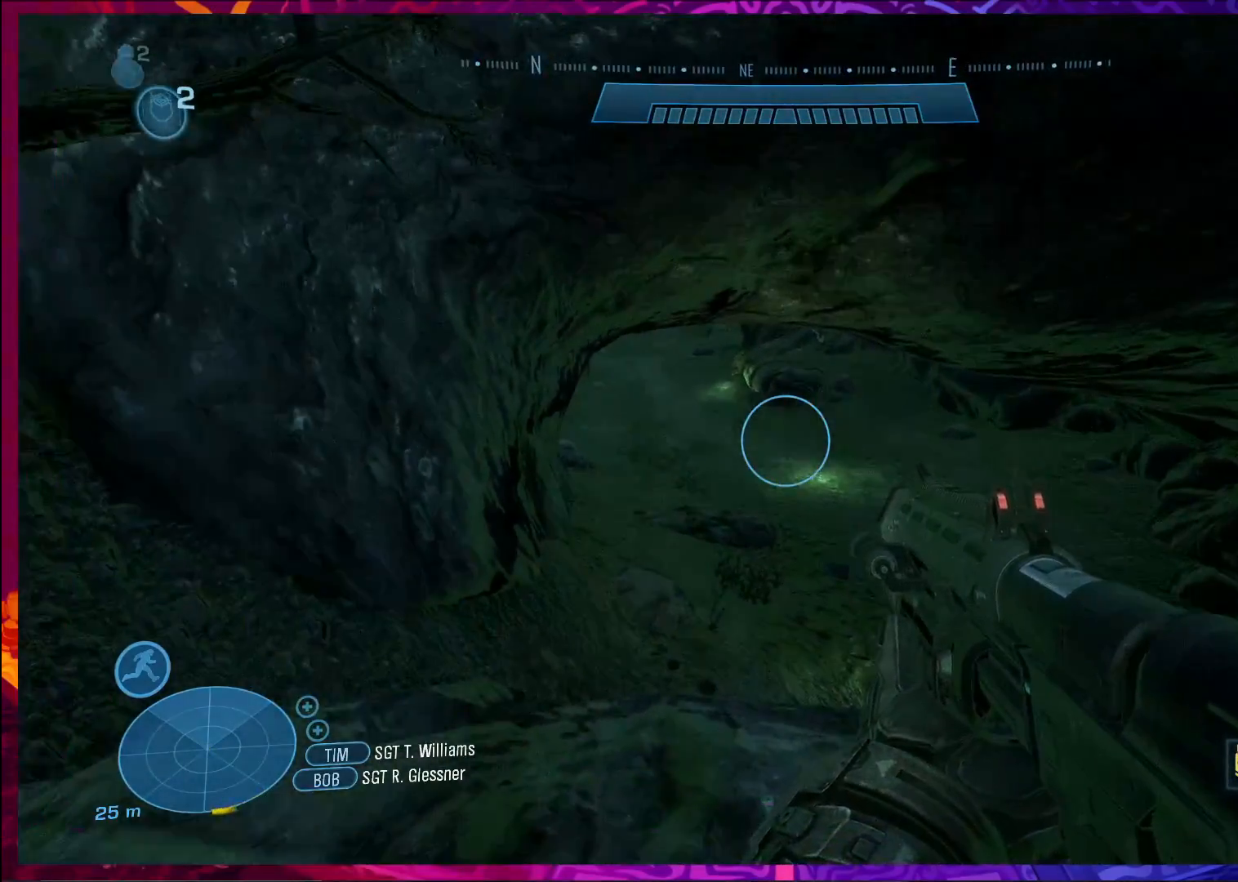
{"keys": ["w"], "mouse": [], "events": []}
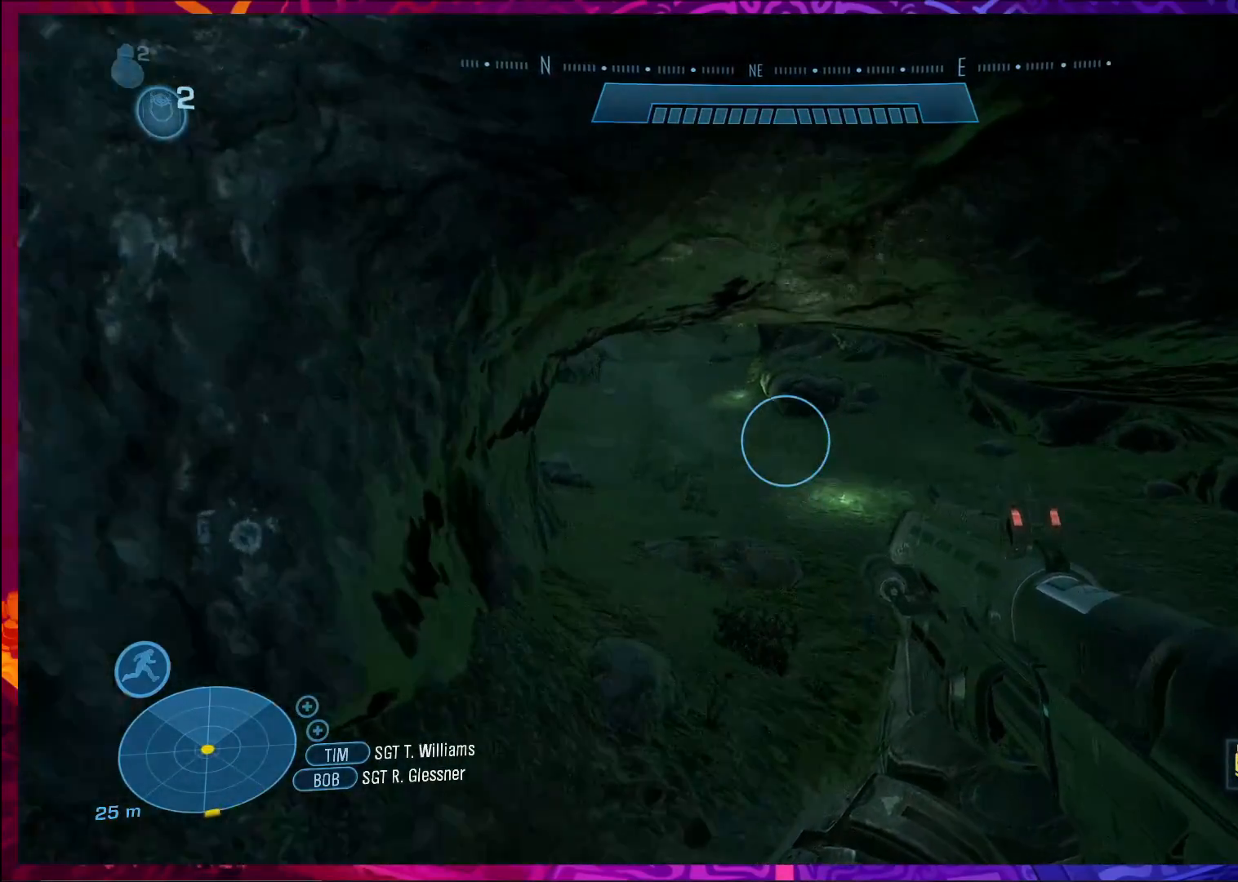
{"keys": ["w"], "mouse": [], "events": [[200, "a", "down"], [367, "a", "up"]]}
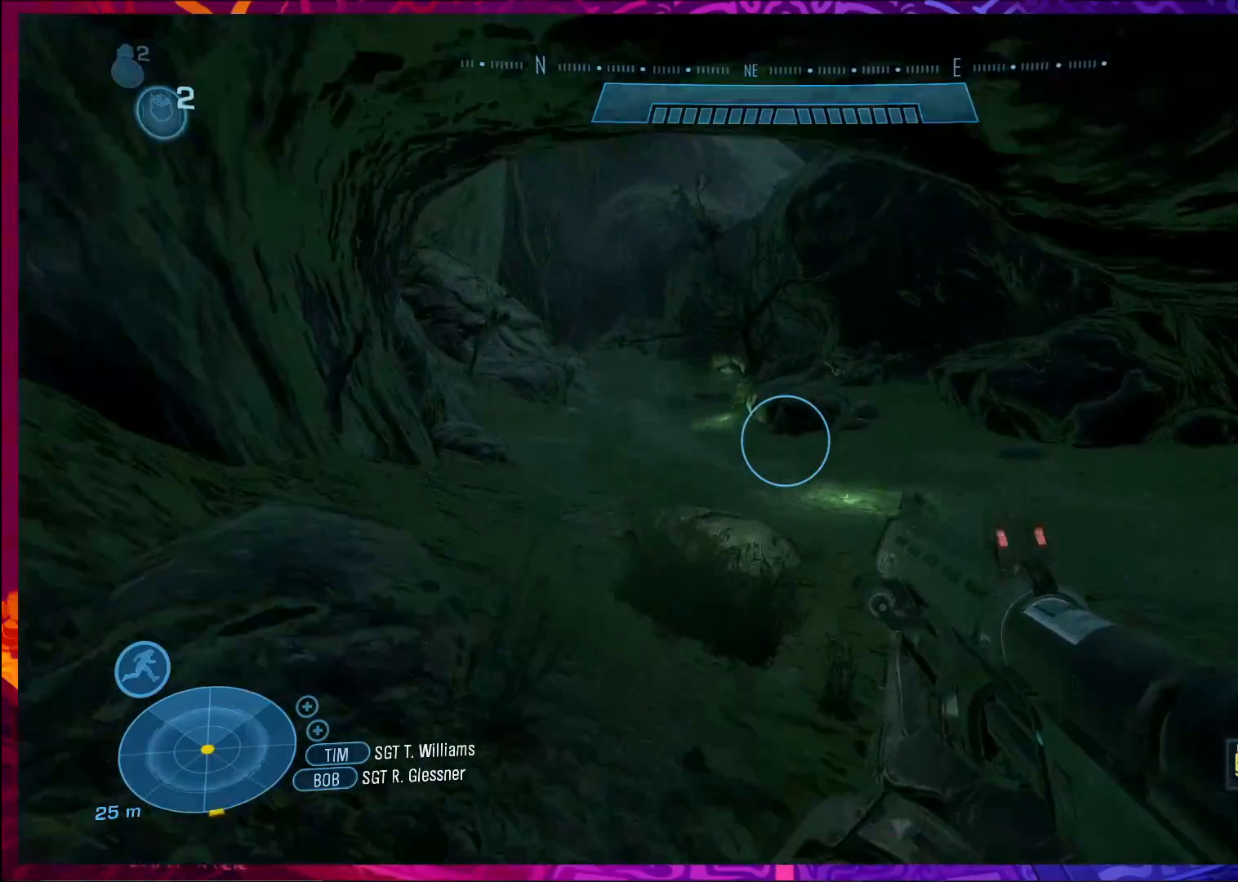
{"keys": ["d", "w"], "mouse": [], "events": [[500, "d", "down"]]}
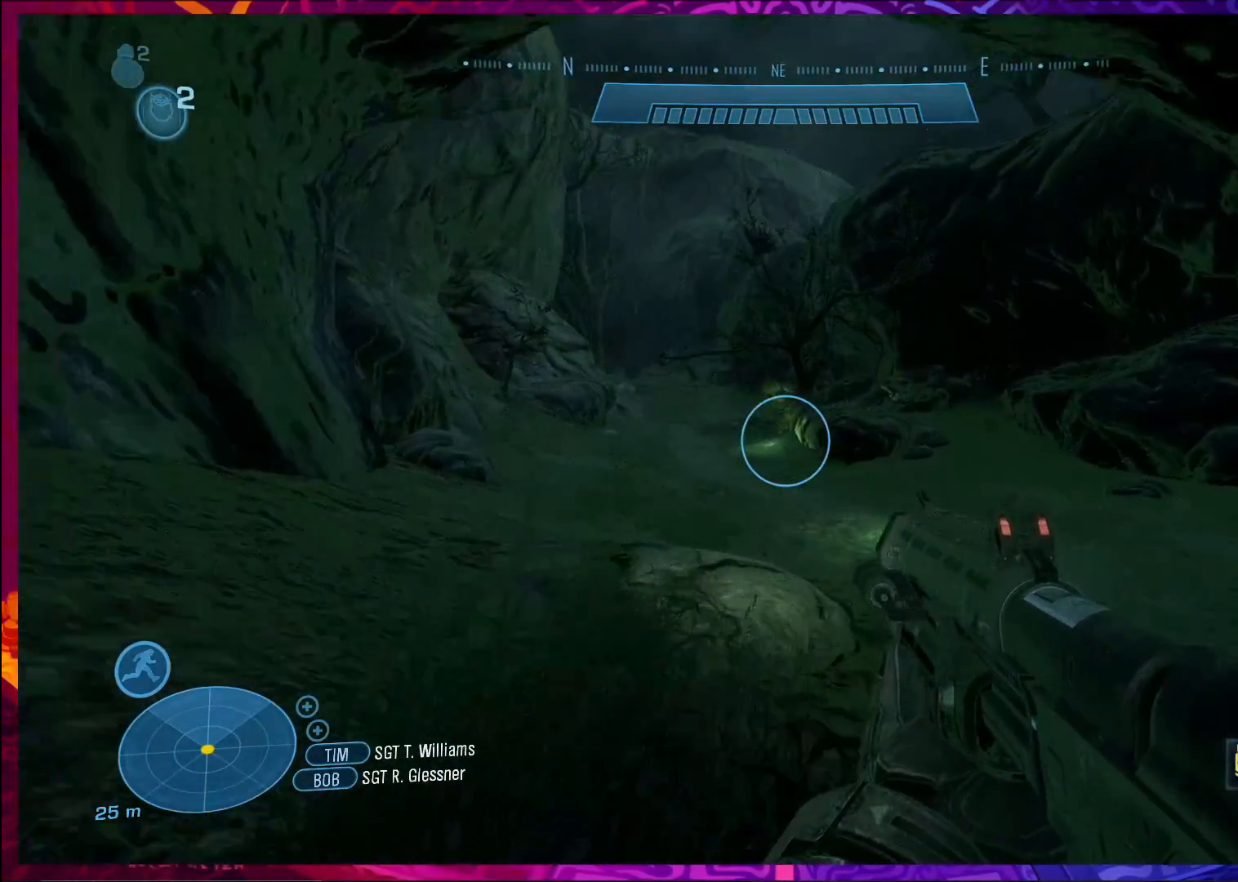
{"keys": ["d", "w"], "mouse": [], "events": []}
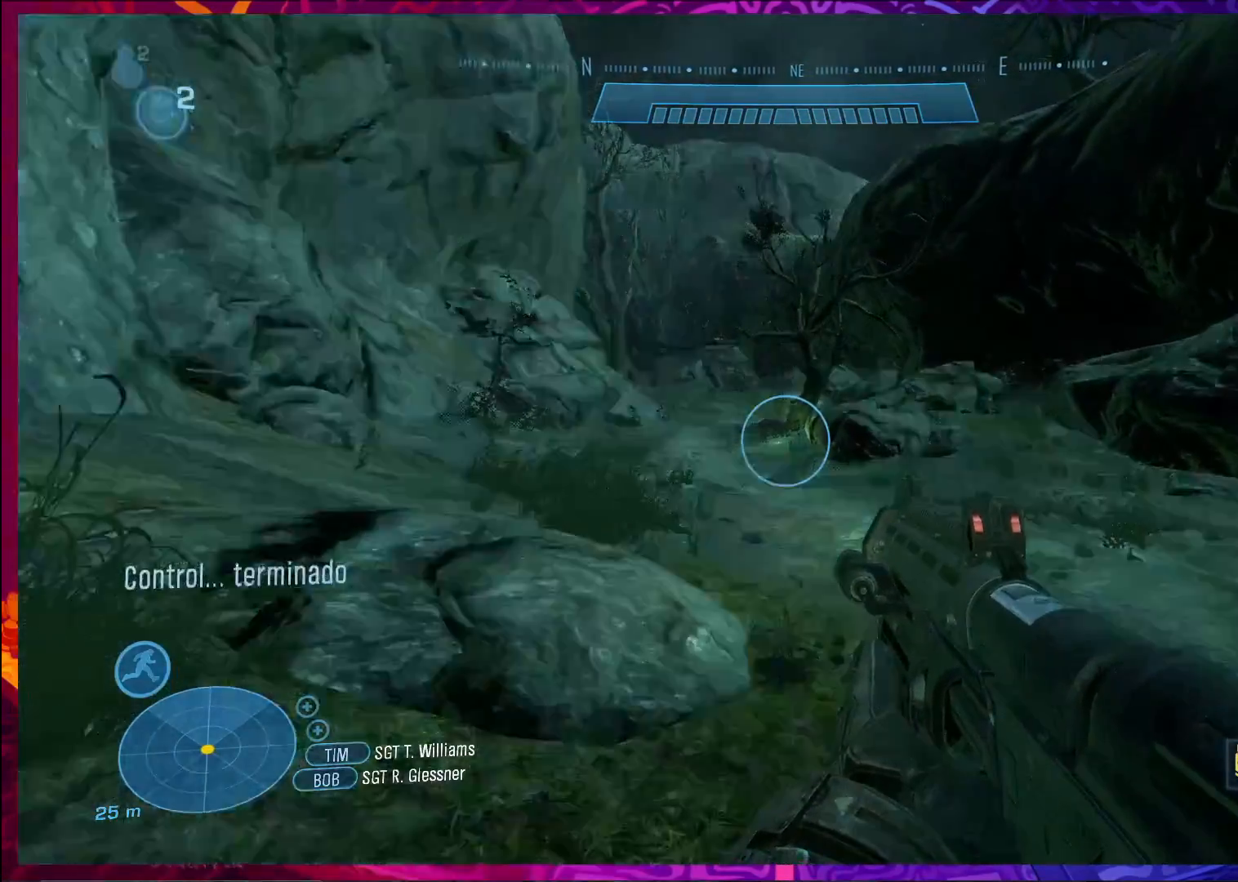
{"keys": ["d", "w"], "mouse": [], "events": []}
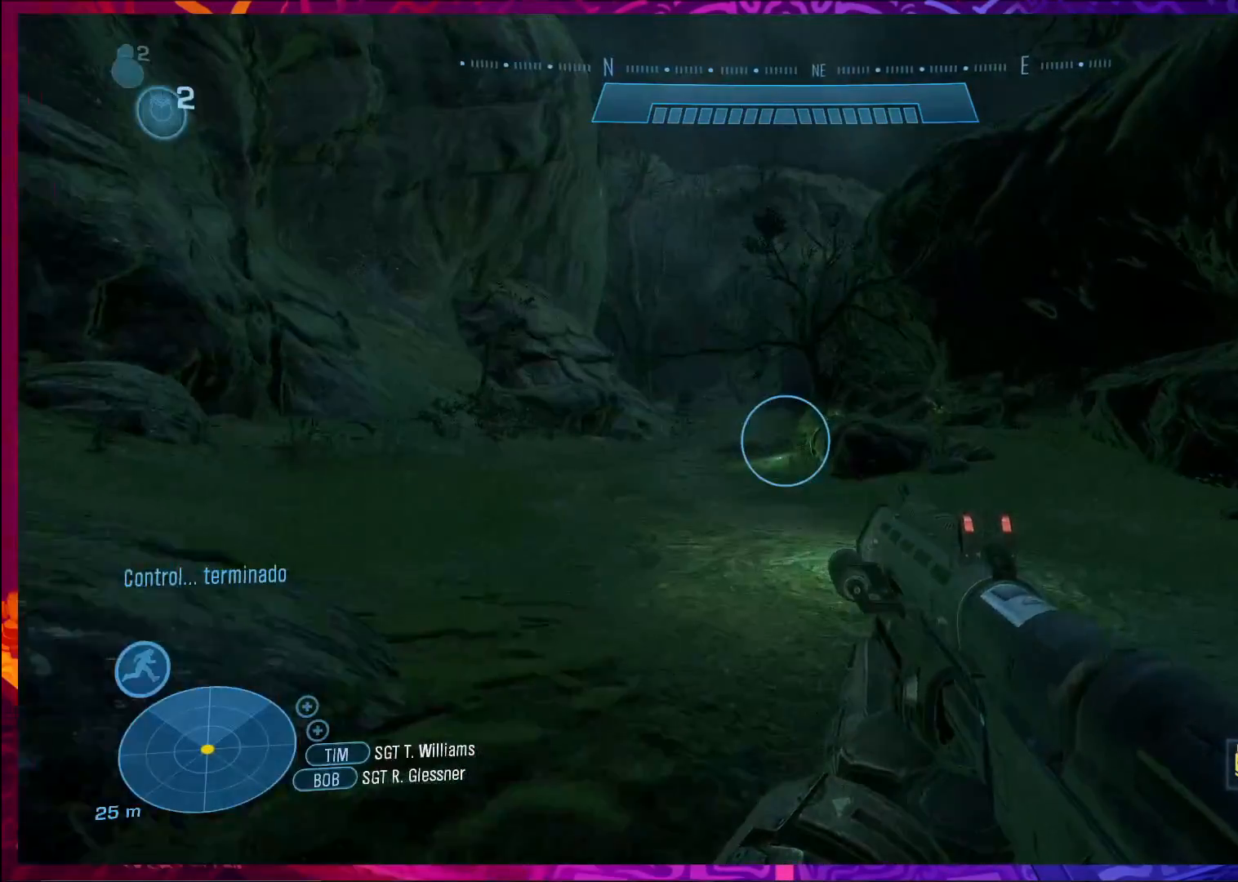
{"keys": ["d", "w"], "mouse": [], "events": []}
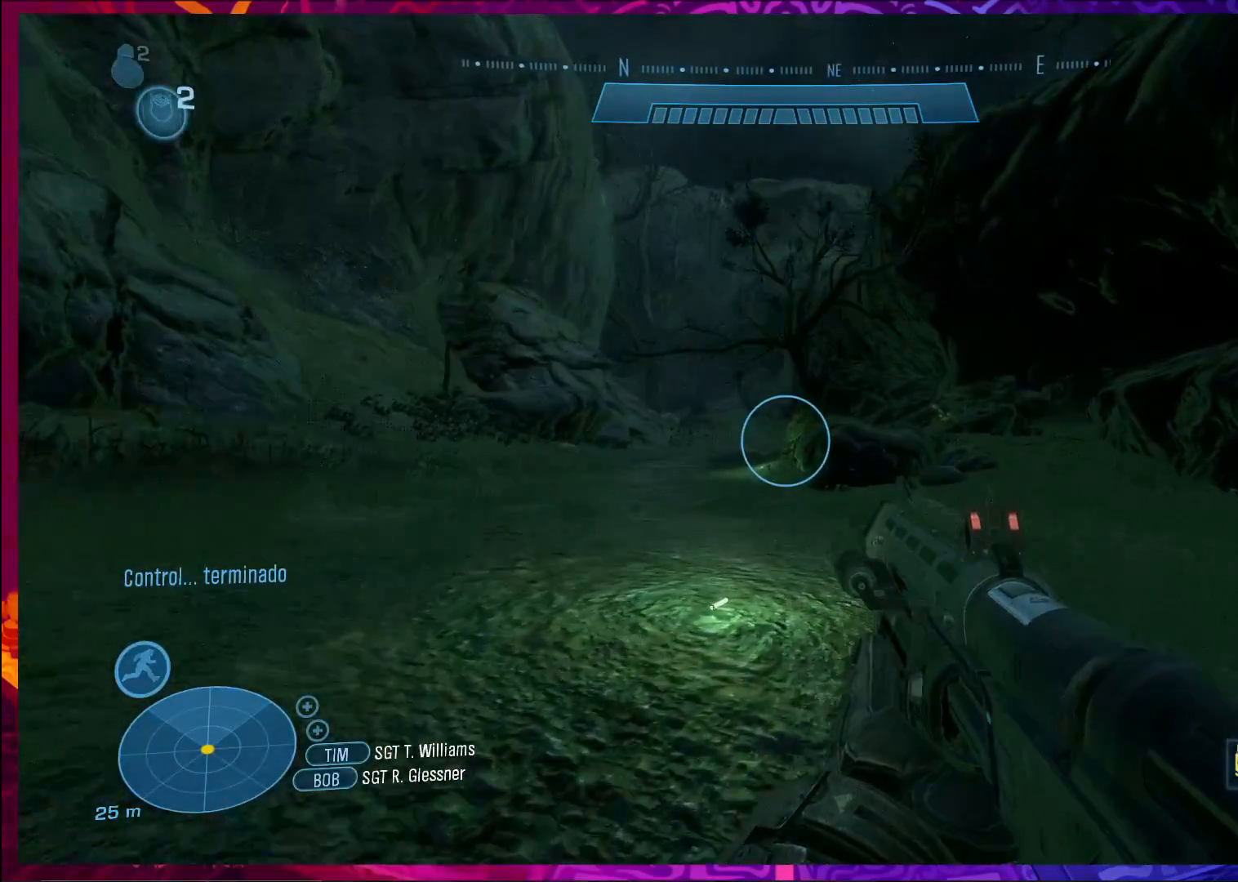
{"keys": ["d", "w"], "mouse": [], "events": []}
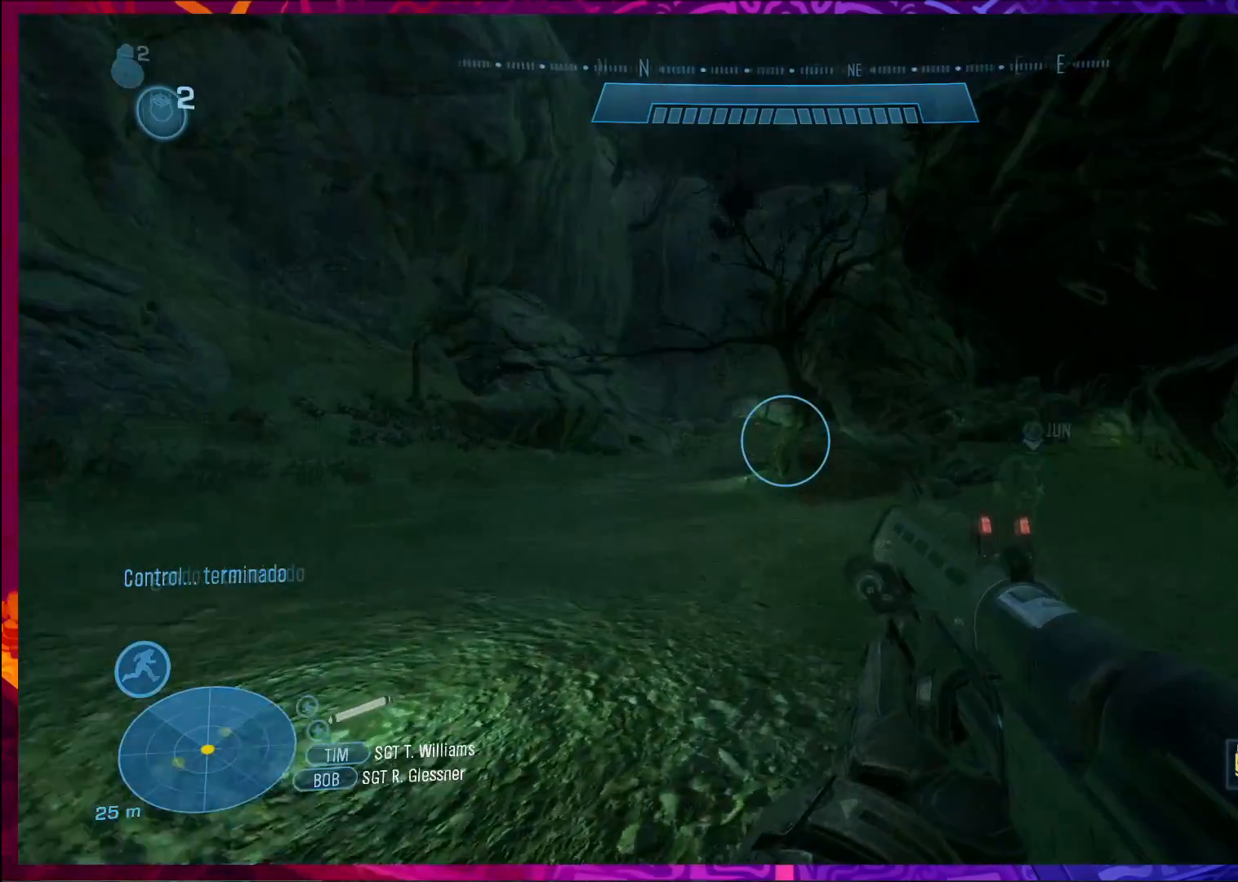
{"keys": ["d", "w"], "mouse": [], "events": [[67, "d", "up"], [267, "d", "down"]]}
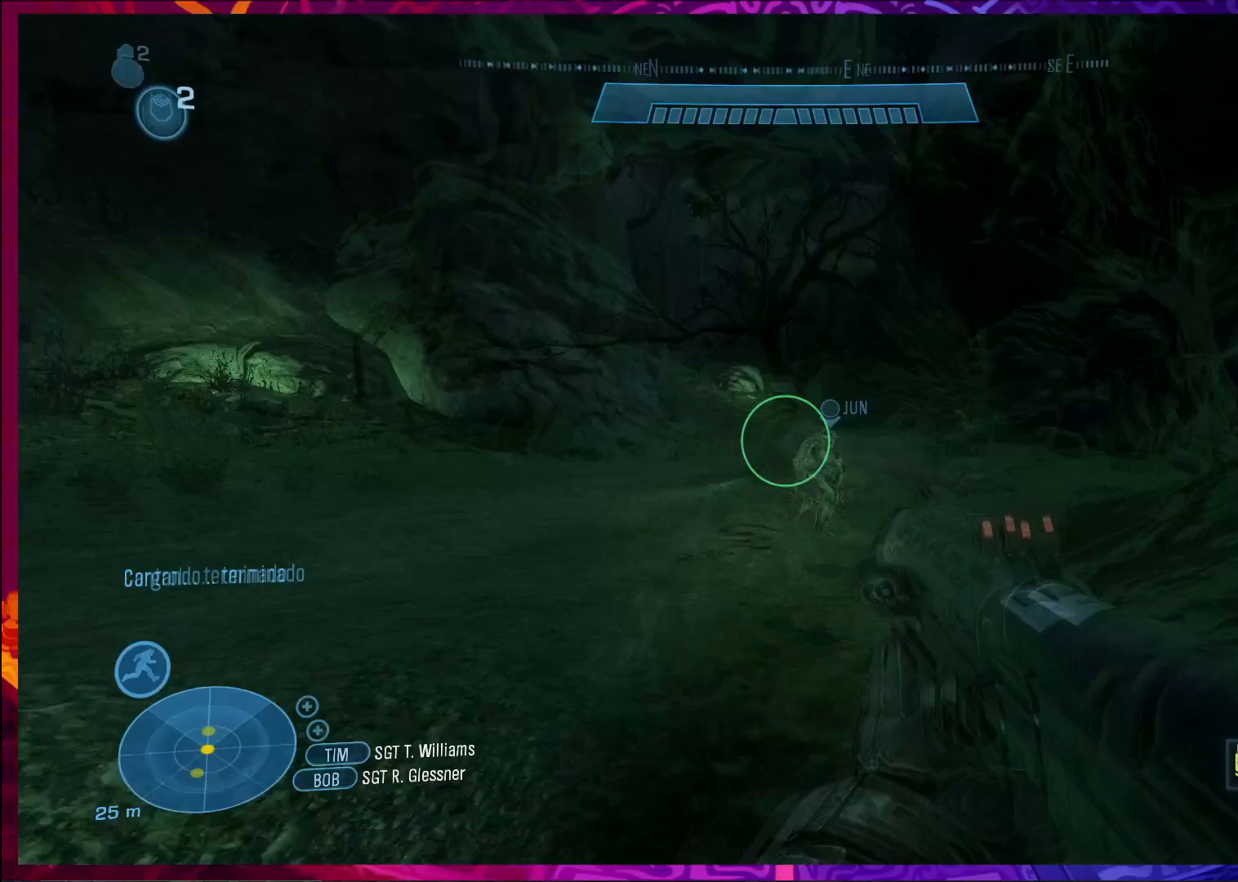
{"keys": ["w"], "mouse": [], "events": [[100, "d", "up"]]}
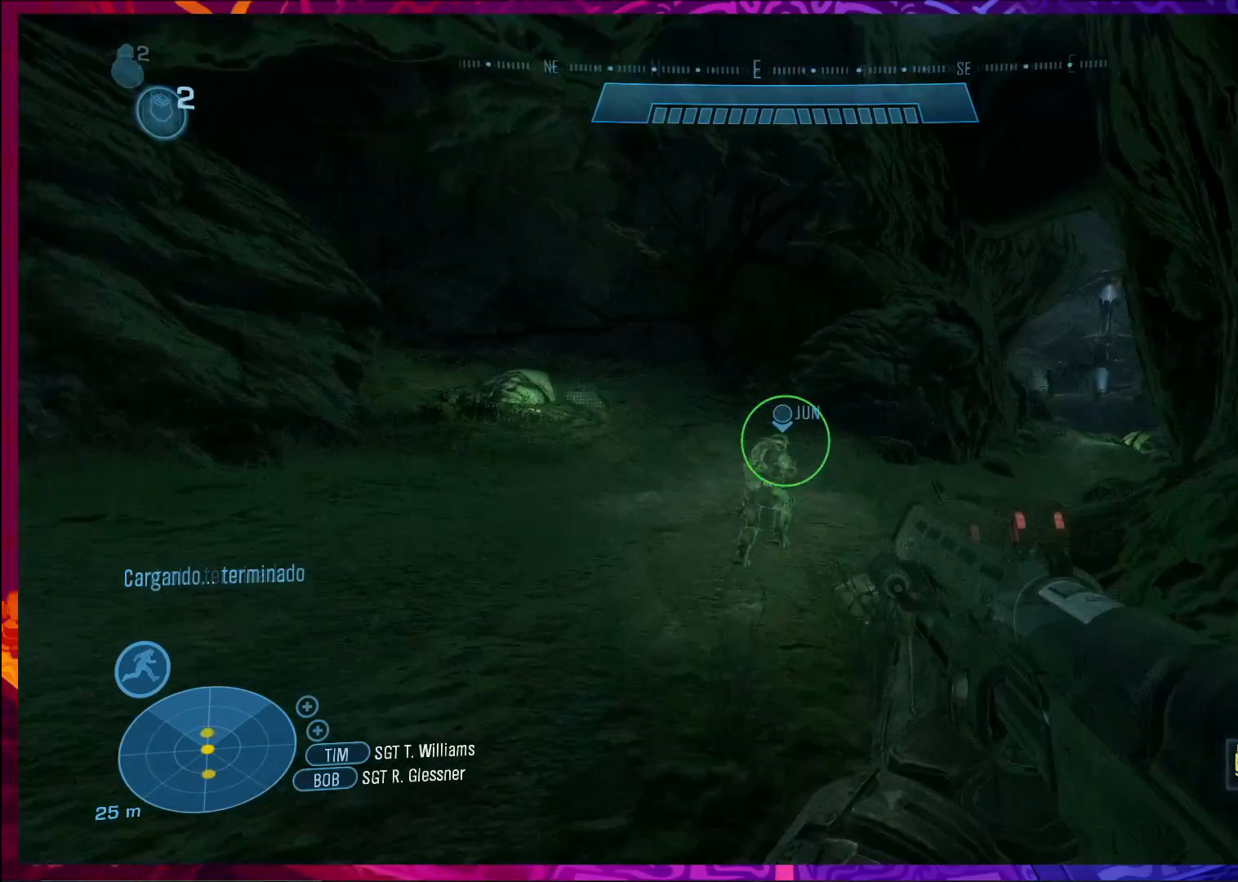
{"keys": ["w"], "mouse": [], "events": []}
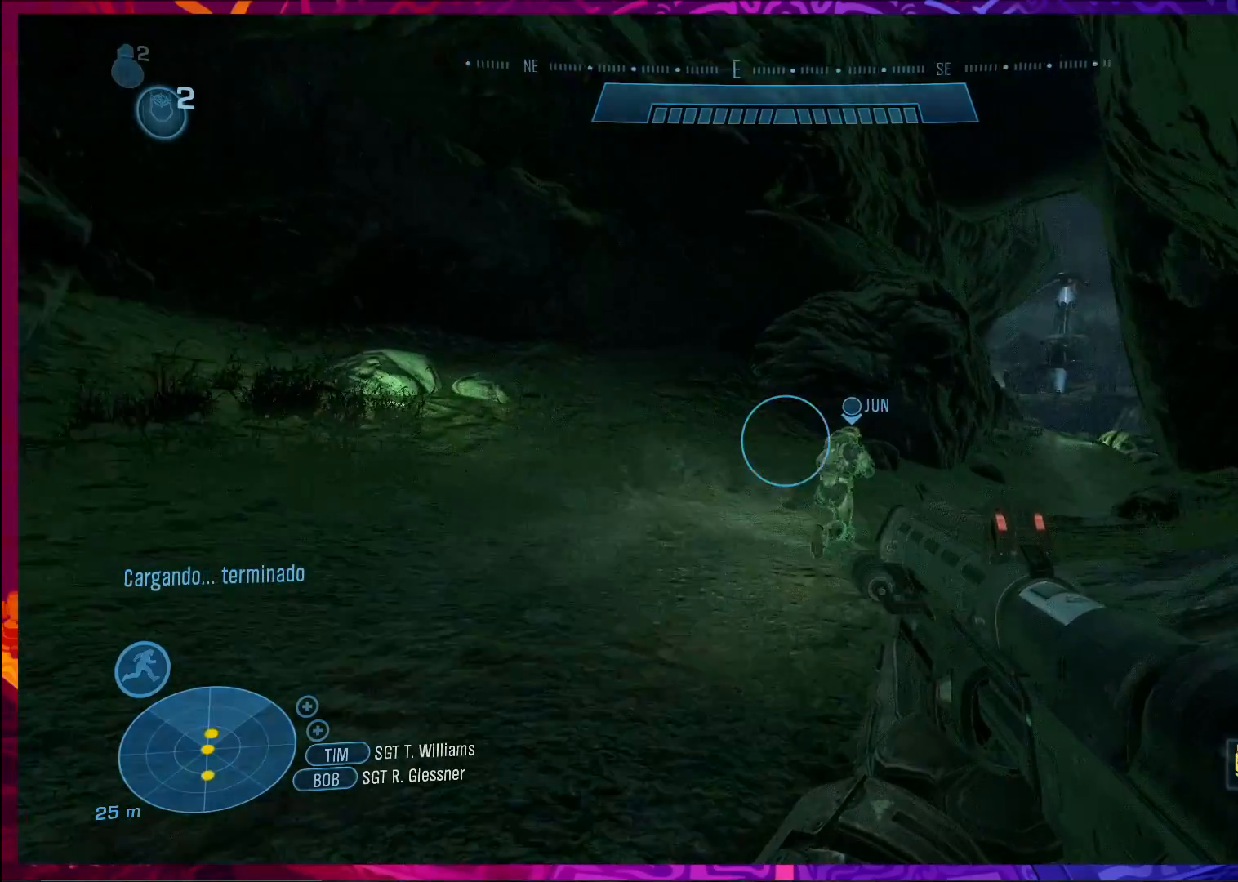
{"keys": ["w"], "mouse": [], "events": []}
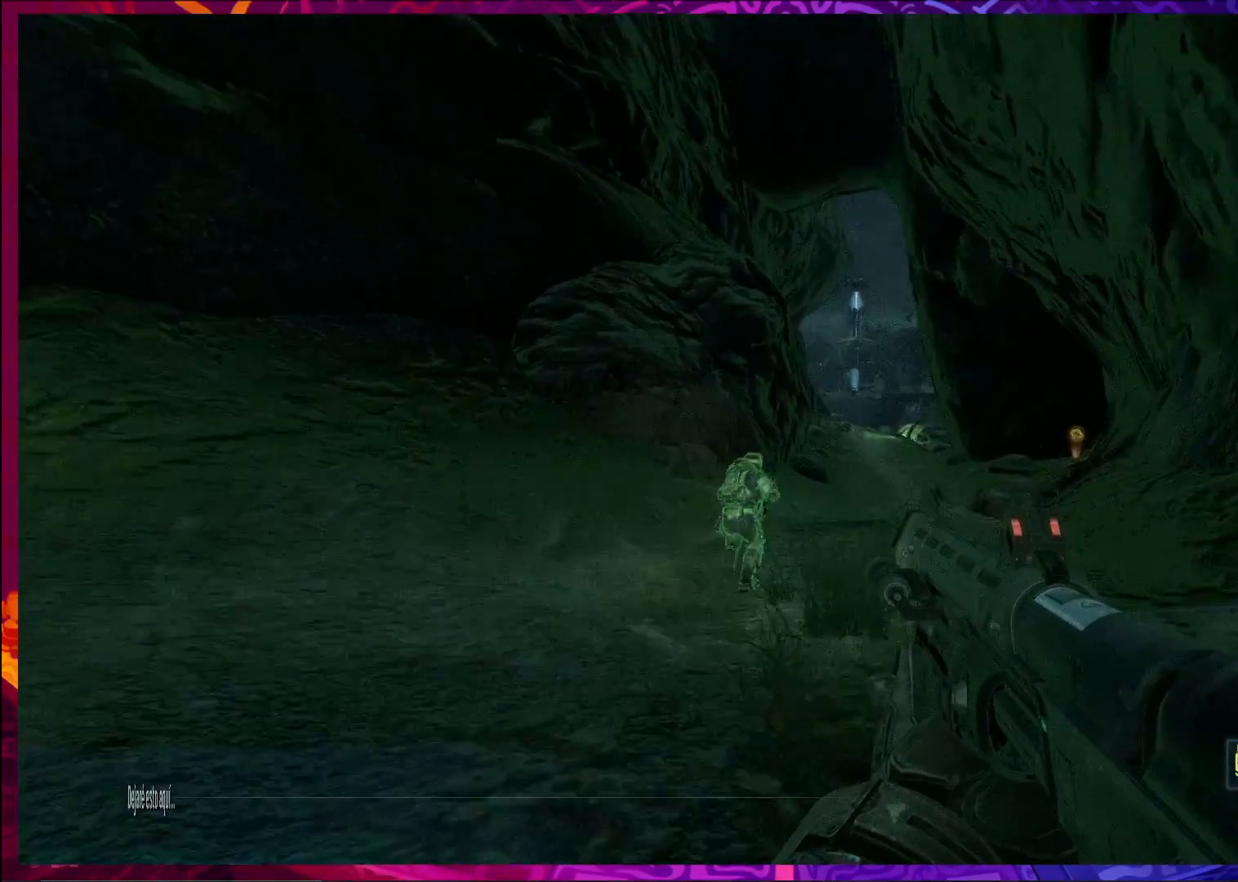
{"keys": ["w"], "mouse": [], "events": []}